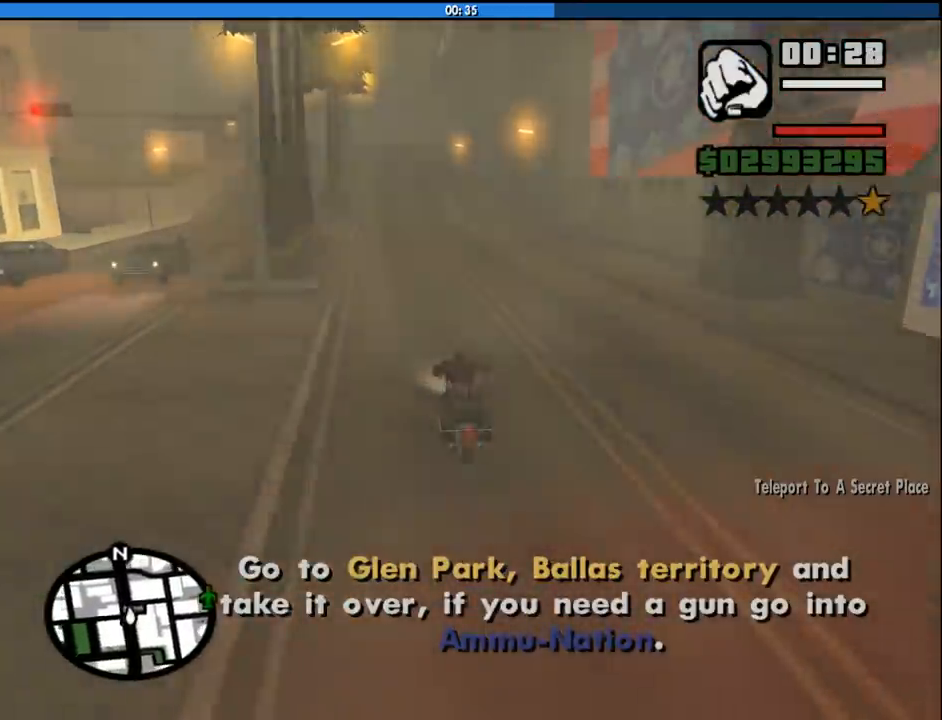
Gameplay with keyboard and mouse; each line is a JSON object with the keys and mouse buttons held at the frame after it. "events" lists presses ("down") and releases ("up") of "1", "2", "3", "4", "5", "6", "8", "a", "alt", "c", "ctrl", "d", "down", "e", "escape", "f", "f1", "f2", "f3", "g", "h", "left", "num2", "q", "r", "right", "s", "shift", "space", "tab", "up", "v", "w", "x", "z", "mouse_left", "mouse_middle", "mouse_right", "mouse_wheel_up" and "mouse_wheel_down" between this image and that frame as [ms after this image, input, new state], when the widget could be followed in between. "mouse_left", "mouse_middle", "mouse_right", "mouse_wheel_up", "mouse_wheel_down" = the "left", "middle", "right", "wheel_up", "wheel_down" buttons of the "mouse" list. No other keys are recorded. Mouse movement is not recorded.
{"keys": ["w"], "mouse": [], "events": [[16, "2", "down"], [116, "2", "up"], [166, "2", "down"], [250, "2", "up"], [250, "a", "down"], [300, "a", "up"], [350, "2", "down"], [433, "2", "up"]]}
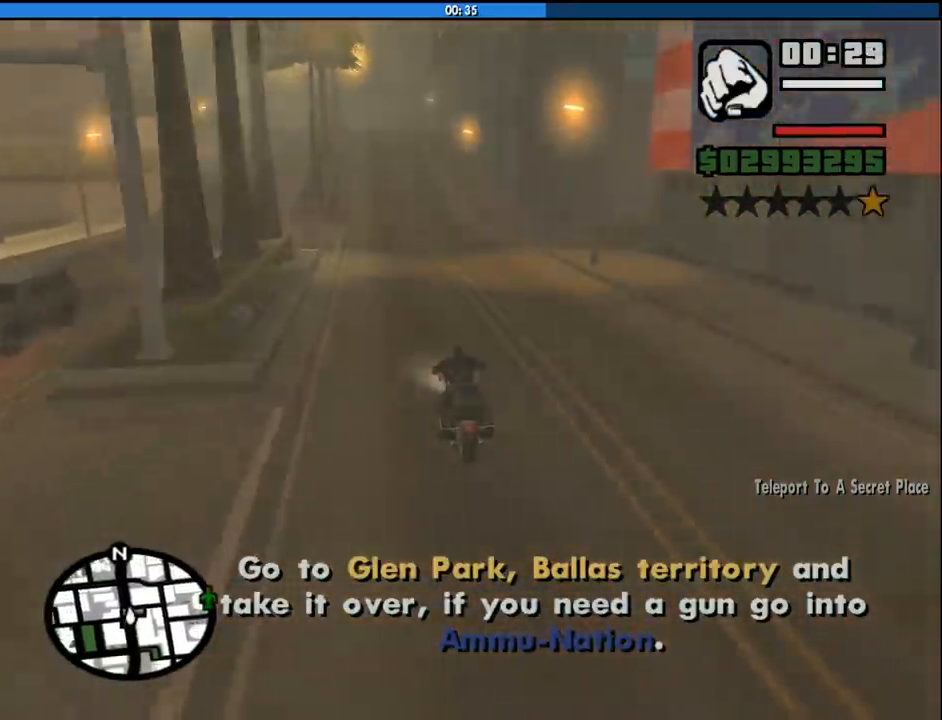
{"keys": ["w"], "mouse": [], "events": [[33, "2", "down"], [133, "2", "up"], [216, "2", "down"], [316, "2", "up"], [400, "2", "down"], [450, "a", "down"], [500, "2", "up"], [500, "a", "up"]]}
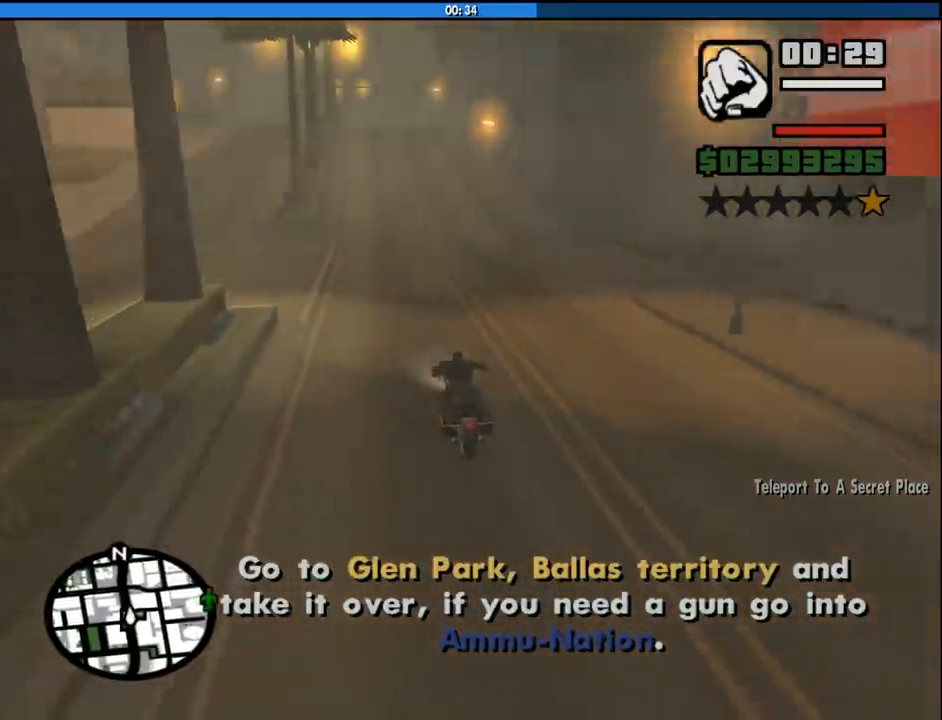
{"keys": ["2", "w"], "mouse": [], "events": [[100, "2", "down"], [200, "2", "up"], [233, "2", "down"], [383, "2", "up"], [416, "2", "down"]]}
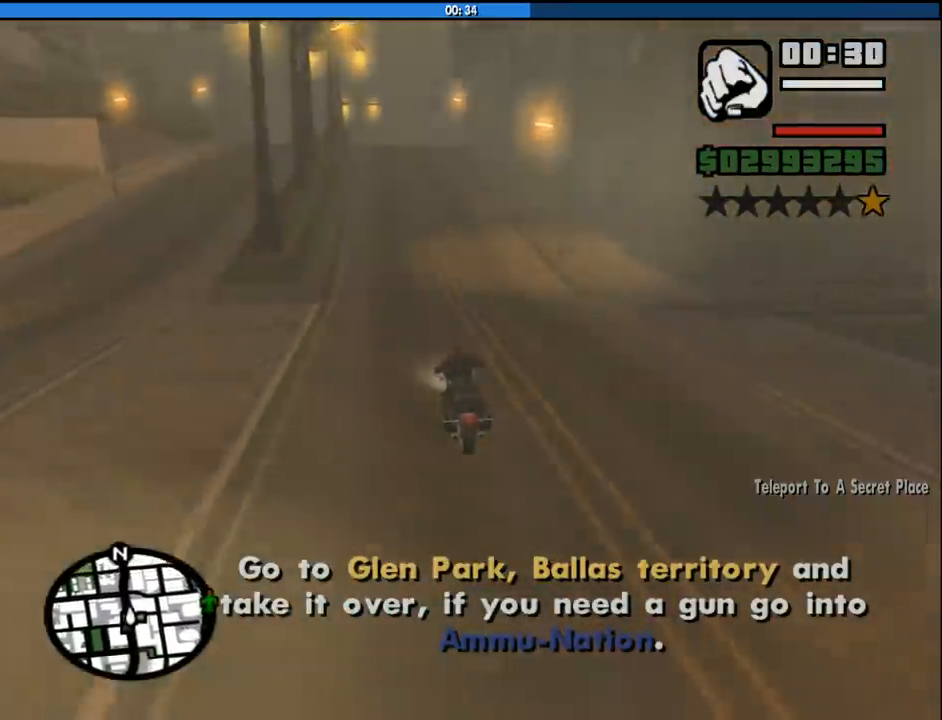
{"keys": ["2", "w"], "mouse": [], "events": [[16, "2", "up"], [116, "2", "down"], [116, "a", "down"], [200, "2", "up"], [250, "a", "up"], [300, "2", "down"], [400, "2", "up"], [483, "2", "down"]]}
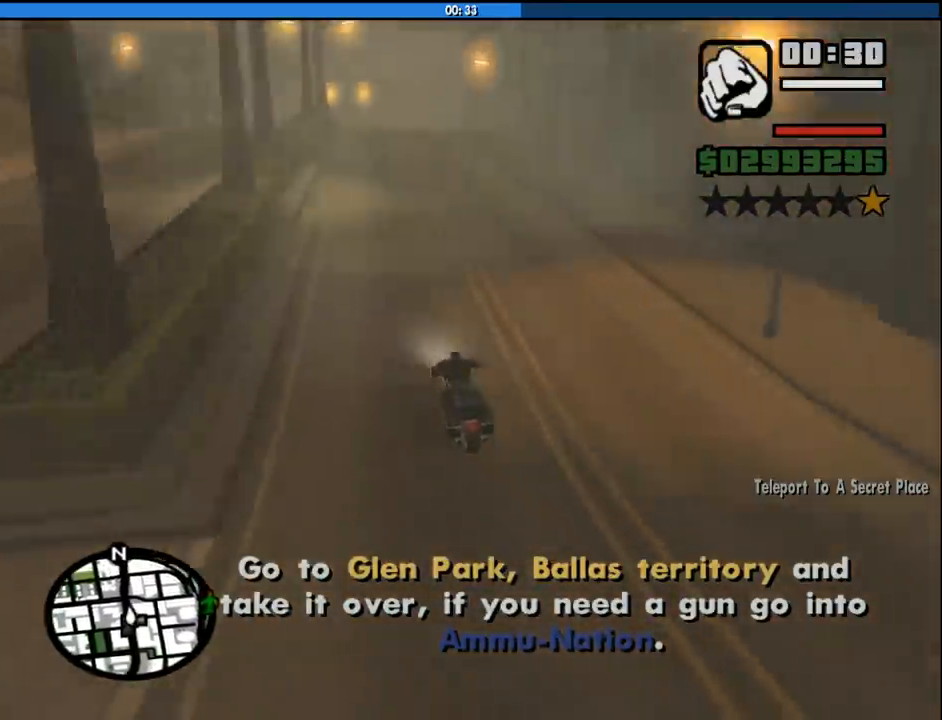
{"keys": ["w"], "mouse": [], "events": [[83, "2", "up"], [166, "2", "down"], [266, "2", "up"], [366, "2", "down"], [450, "2", "up"]]}
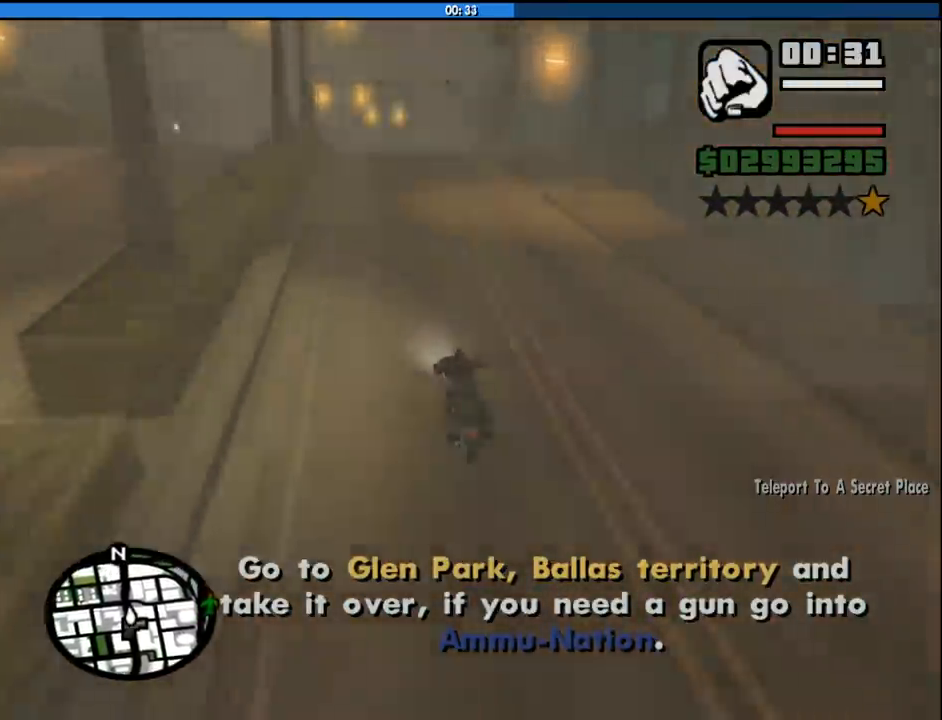
{"keys": ["2"], "mouse": [], "events": [[50, "2", "down"], [150, "2", "up"], [183, "2", "down"], [333, "2", "up"], [333, "a", "down"], [383, "2", "down"], [466, "a", "up"], [466, "w", "up"]]}
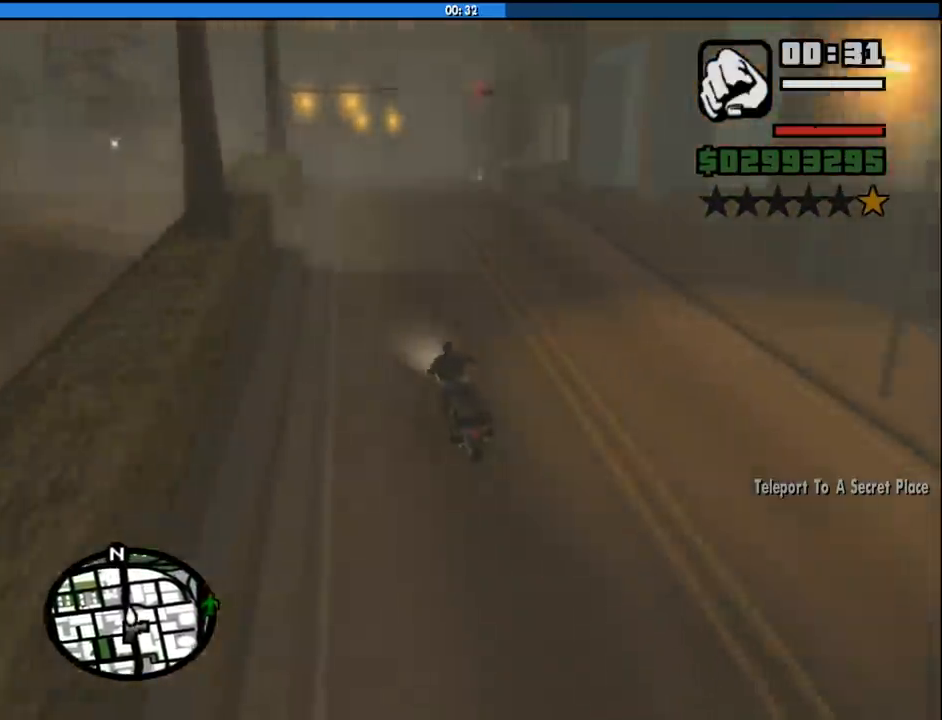
{"keys": ["d"], "mouse": [], "events": [[16, "2", "up"], [116, "s", "down"], [350, "d", "down"], [433, "s", "up"]]}
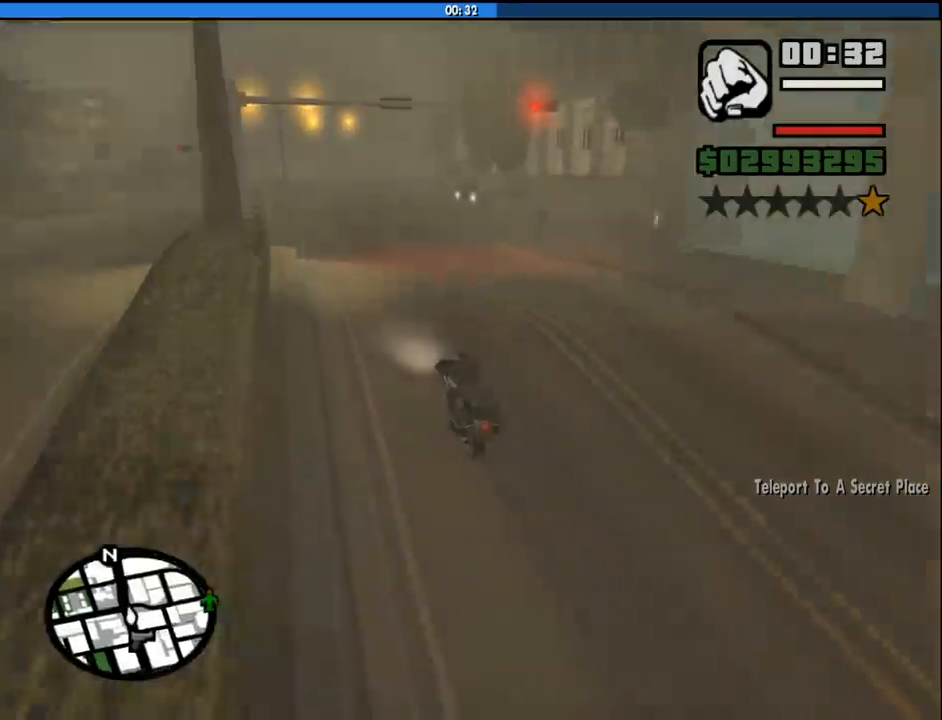
{"keys": ["d", "w"], "mouse": [], "events": [[83, "w", "down"]]}
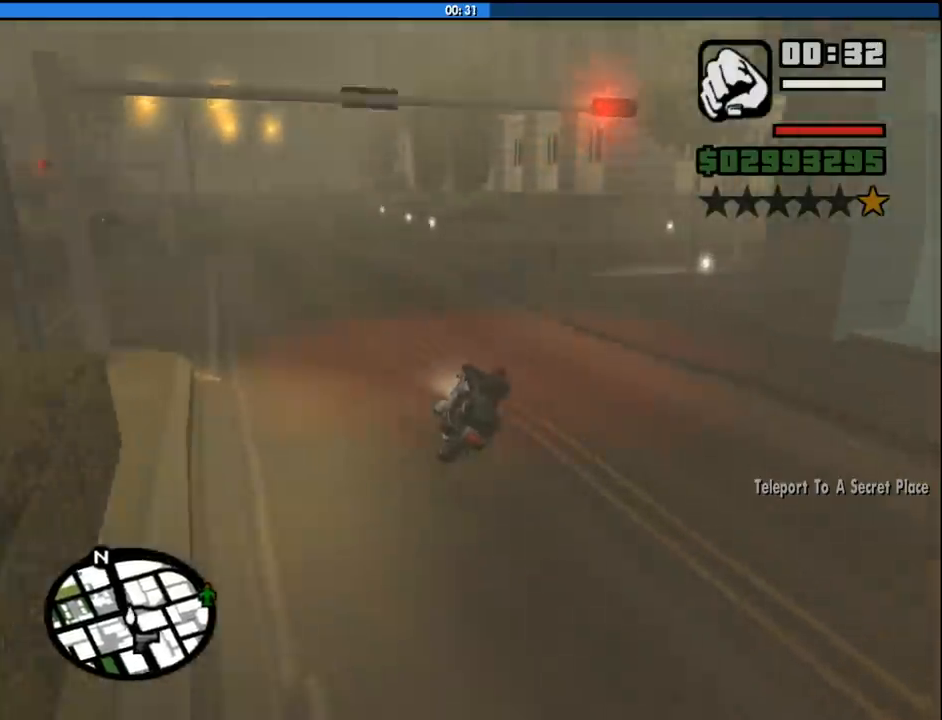
{"keys": ["d", "w"], "mouse": [], "events": []}
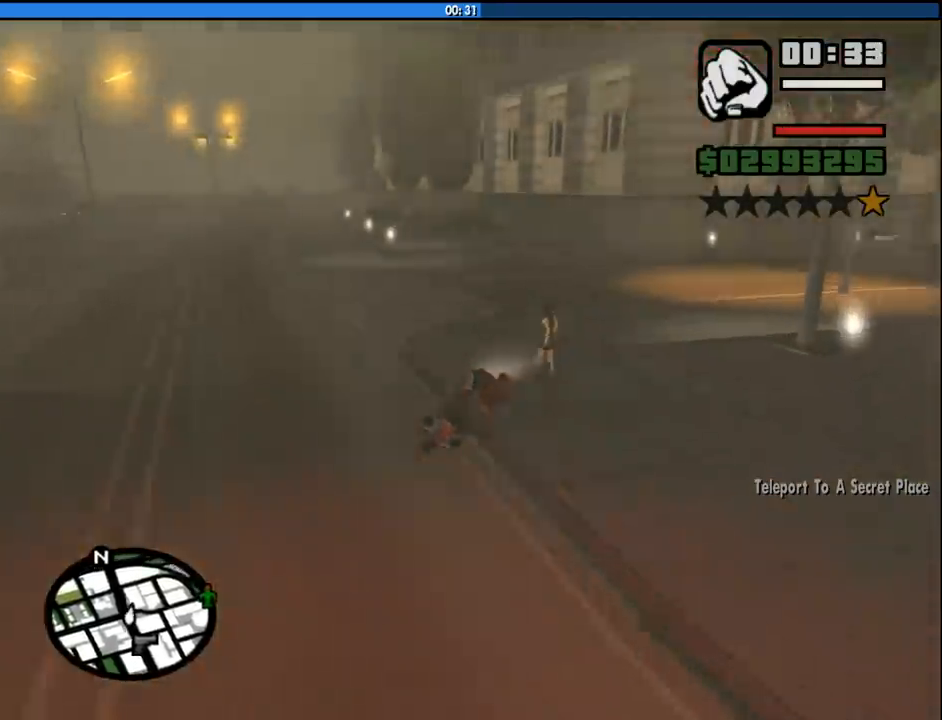
{"keys": ["2", "d", "w"], "mouse": [], "events": [[166, "w", "up"], [200, "space", "down"], [250, "5", "down"], [300, "space", "up"], [400, "5", "up"], [433, "w", "down"], [483, "2", "down"]]}
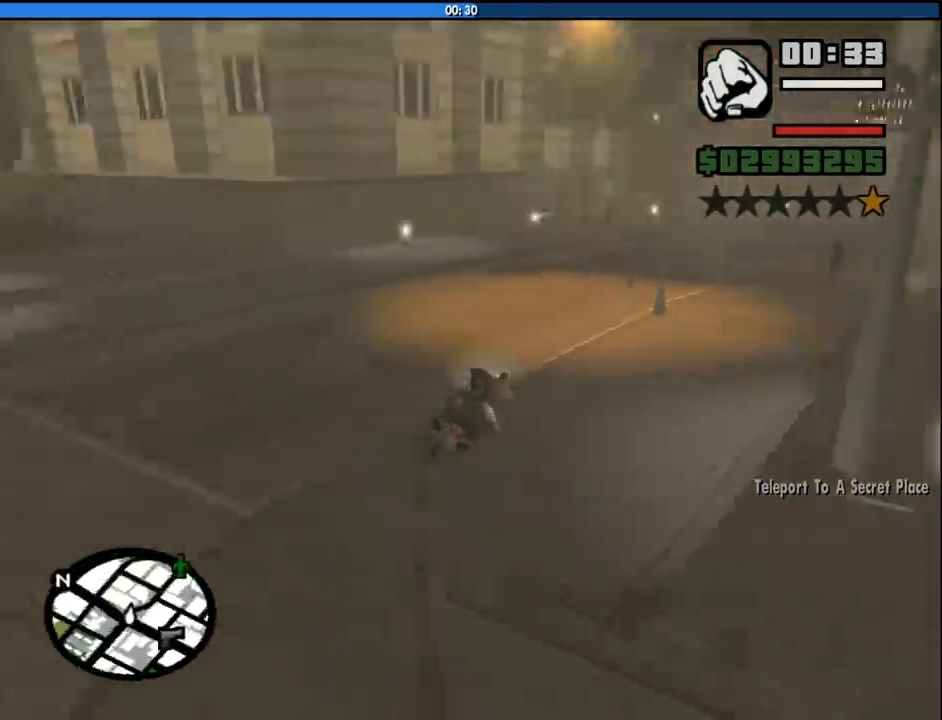
{"keys": ["2", "d", "w"], "mouse": [], "events": [[133, "2", "up"], [166, "2", "down"], [316, "2", "up"], [400, "2", "down"]]}
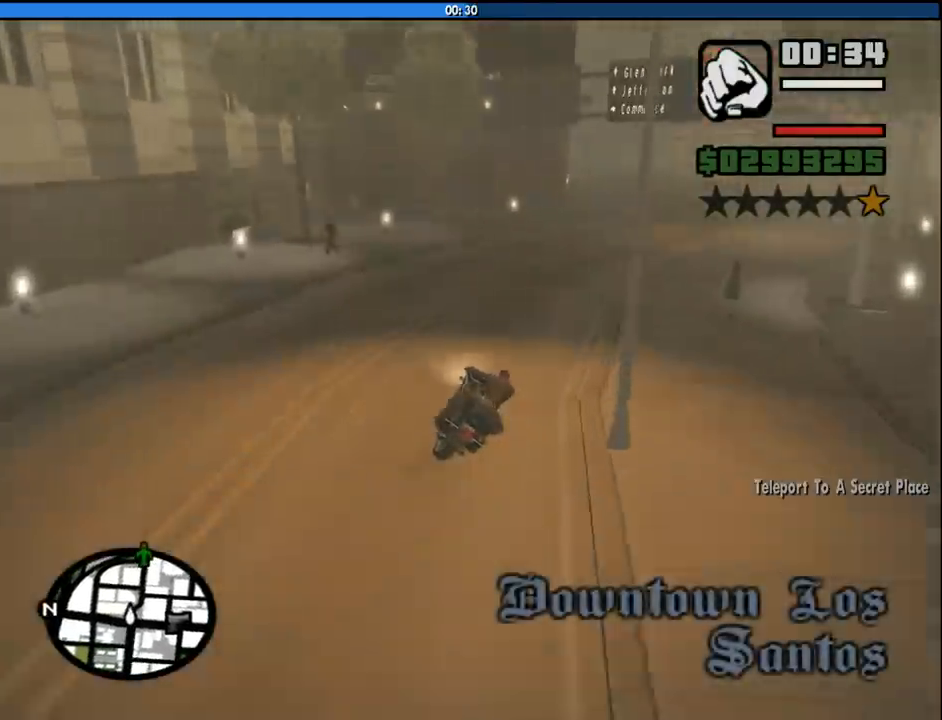
{"keys": ["w"], "mouse": [], "events": [[100, "2", "up"], [183, "2", "down"], [283, "2", "up"], [333, "d", "up"], [383, "2", "down"], [466, "2", "up"]]}
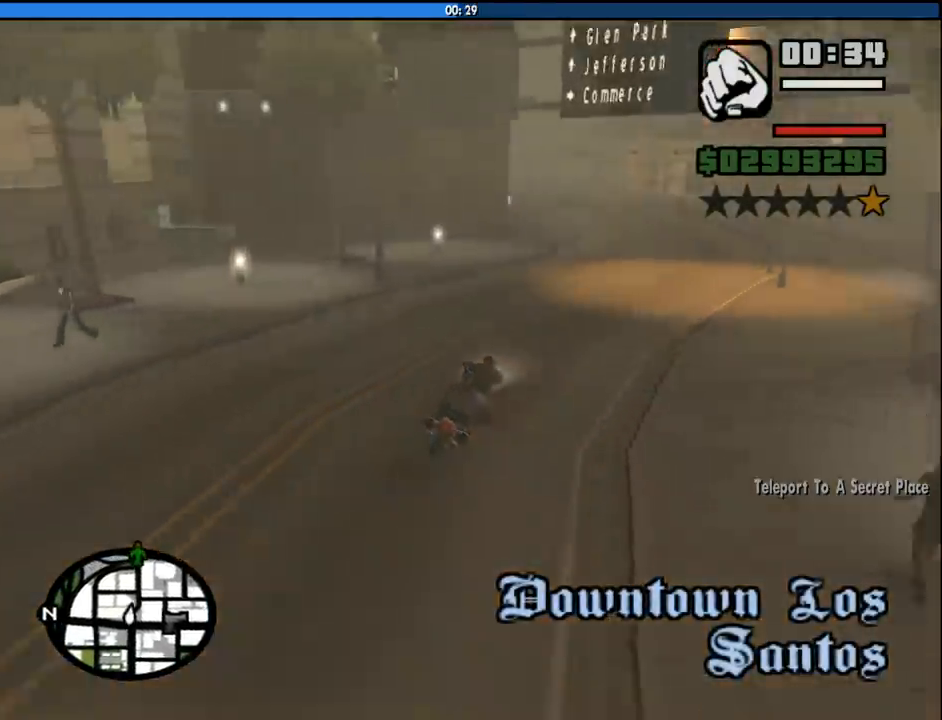
{"keys": ["2", "w"], "mouse": [], "events": [[66, "2", "down"], [116, "a", "down"], [166, "2", "up"], [250, "2", "down"], [250, "a", "up"], [350, "2", "up"], [400, "2", "down"]]}
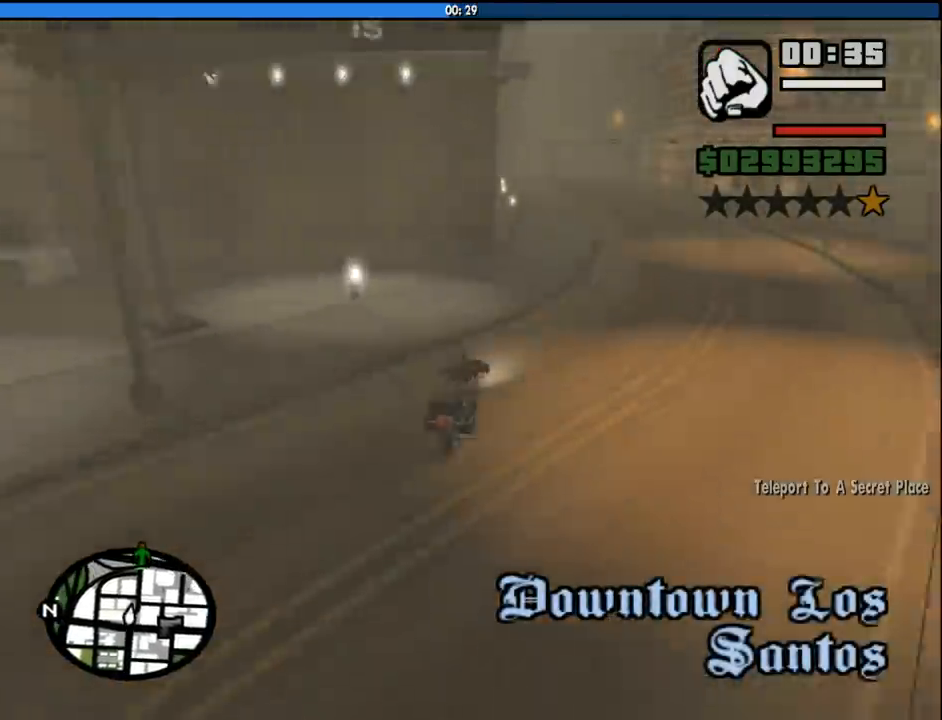
{"keys": ["w"], "mouse": [], "events": [[33, "2", "up"], [83, "a", "down"], [133, "2", "down"], [216, "2", "up"], [266, "a", "up"], [316, "2", "down"], [450, "2", "up"]]}
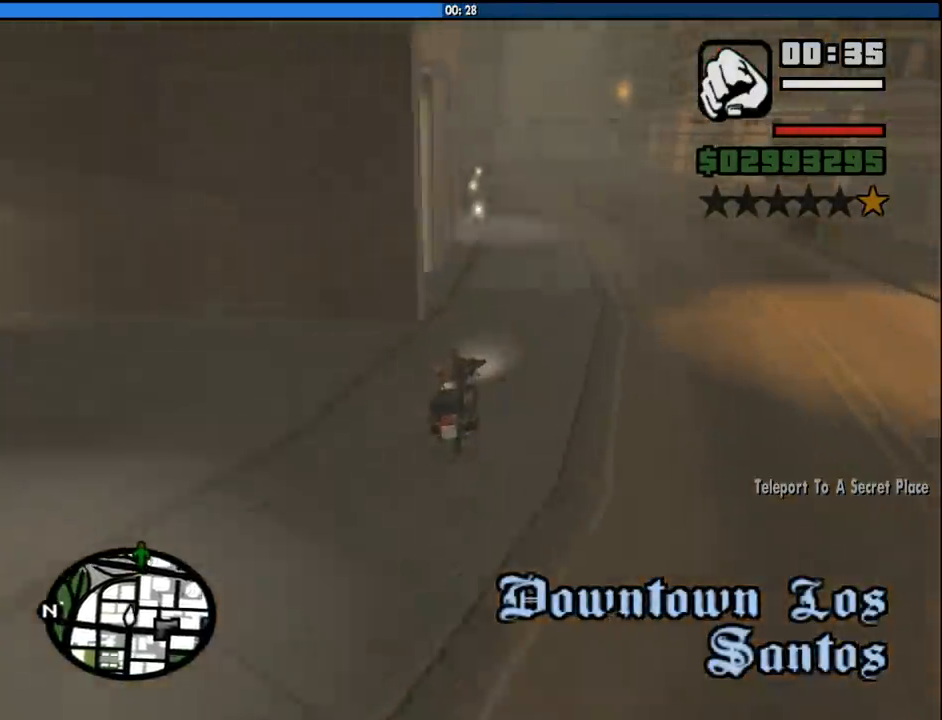
{"keys": ["2", "w"], "mouse": [], "events": [[50, "2", "down"], [50, "a", "down"], [150, "2", "up"], [150, "a", "up"], [233, "2", "down"], [383, "2", "up"], [466, "2", "down"]]}
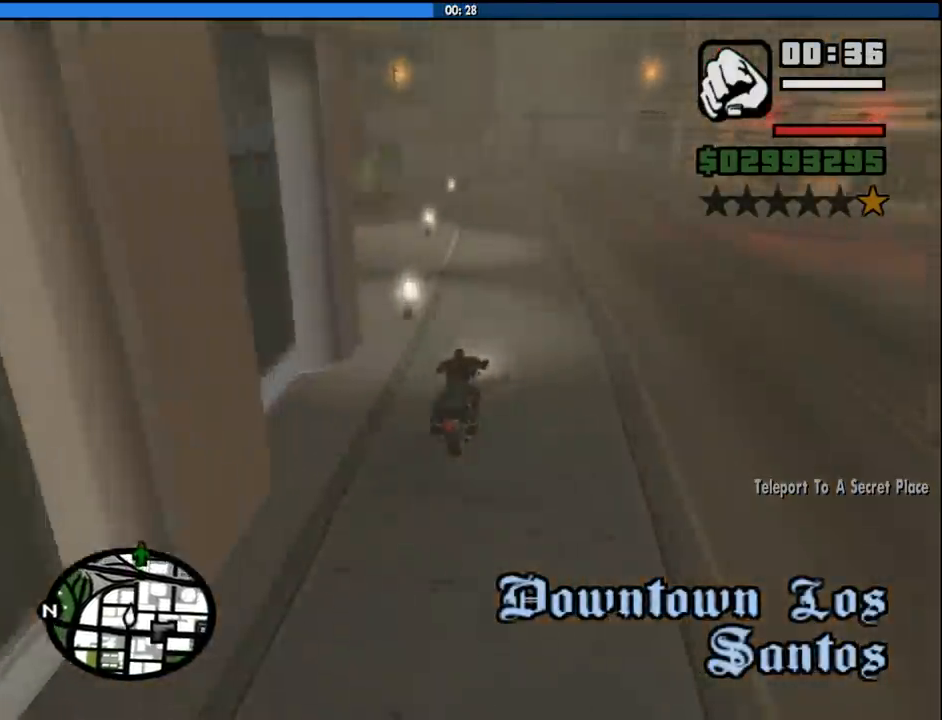
{"keys": ["2", "w"], "mouse": [], "events": [[66, "a", "down"], [116, "2", "up"], [166, "2", "down"], [250, "a", "up"], [300, "2", "up"], [400, "2", "down"]]}
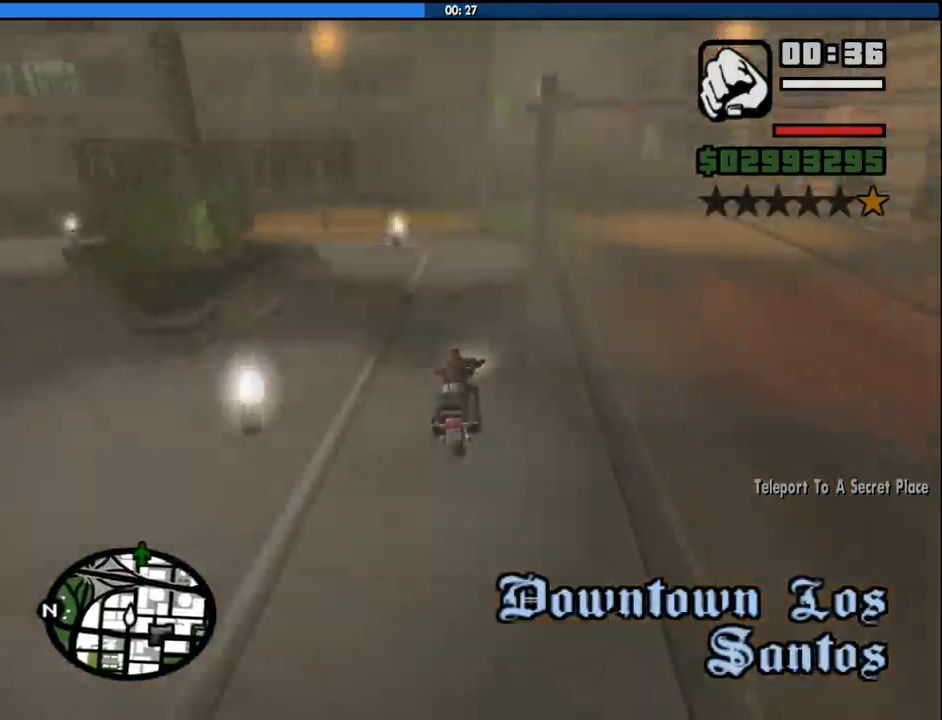
{"keys": ["a", "w"], "mouse": [], "events": [[33, "2", "up"], [133, "2", "down"], [133, "d", "down"], [216, "2", "up"], [316, "2", "down"], [316, "d", "up"], [366, "a", "down"], [450, "2", "up"]]}
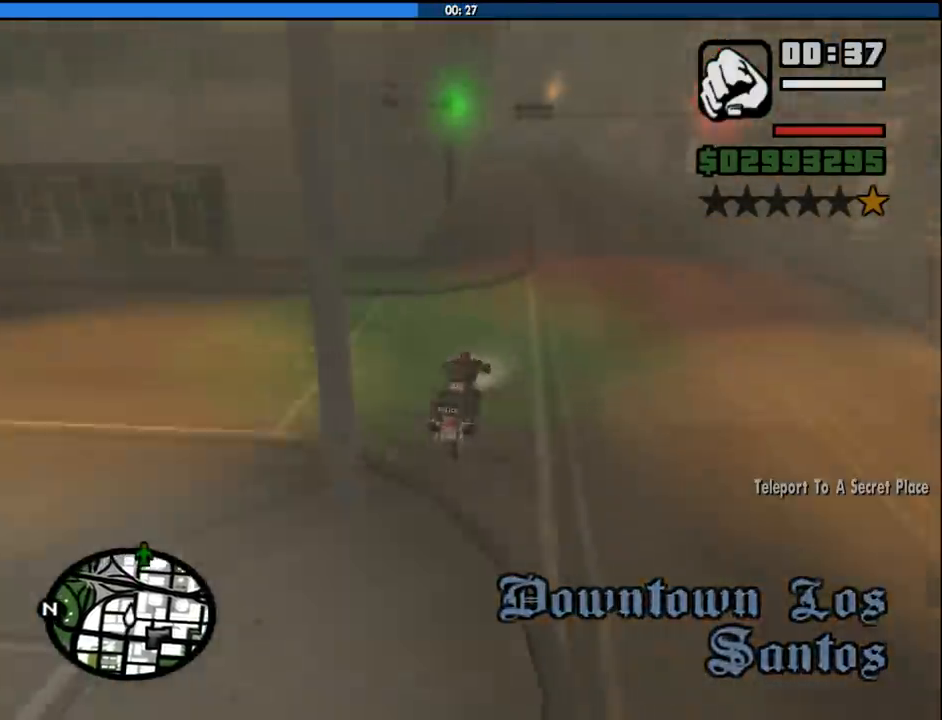
{"keys": ["2", "w"], "mouse": [], "events": [[50, "2", "down"], [150, "2", "up"], [183, "a", "up"], [233, "2", "down"], [333, "2", "up"], [416, "2", "down"]]}
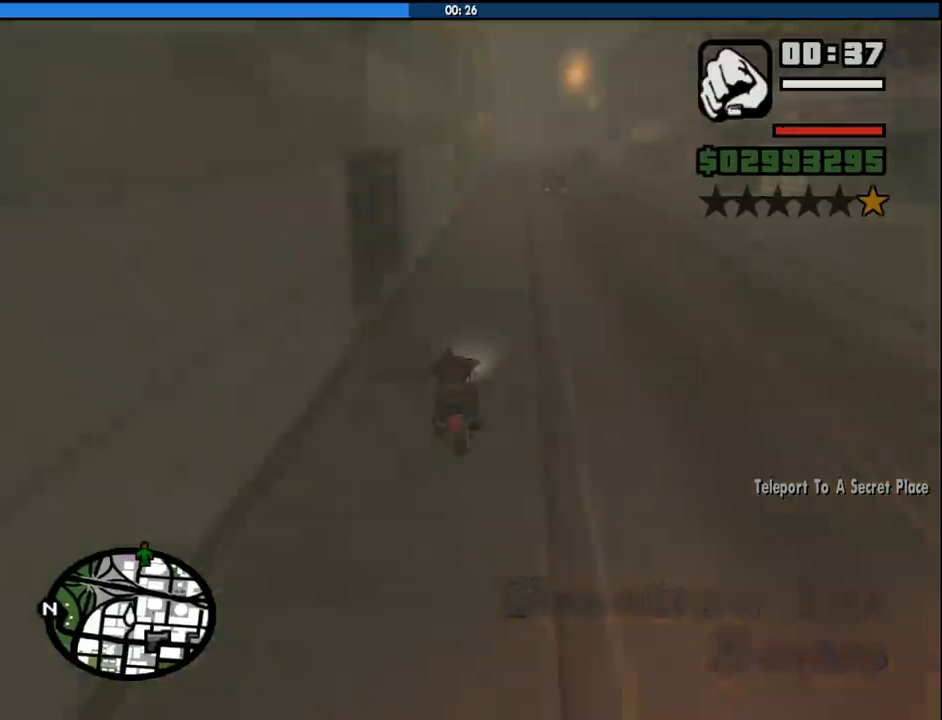
{"keys": ["w"], "mouse": [], "events": [[66, "2", "up"], [166, "2", "down"], [250, "2", "up"], [300, "d", "down"], [350, "2", "down"], [400, "d", "up"], [483, "2", "up"]]}
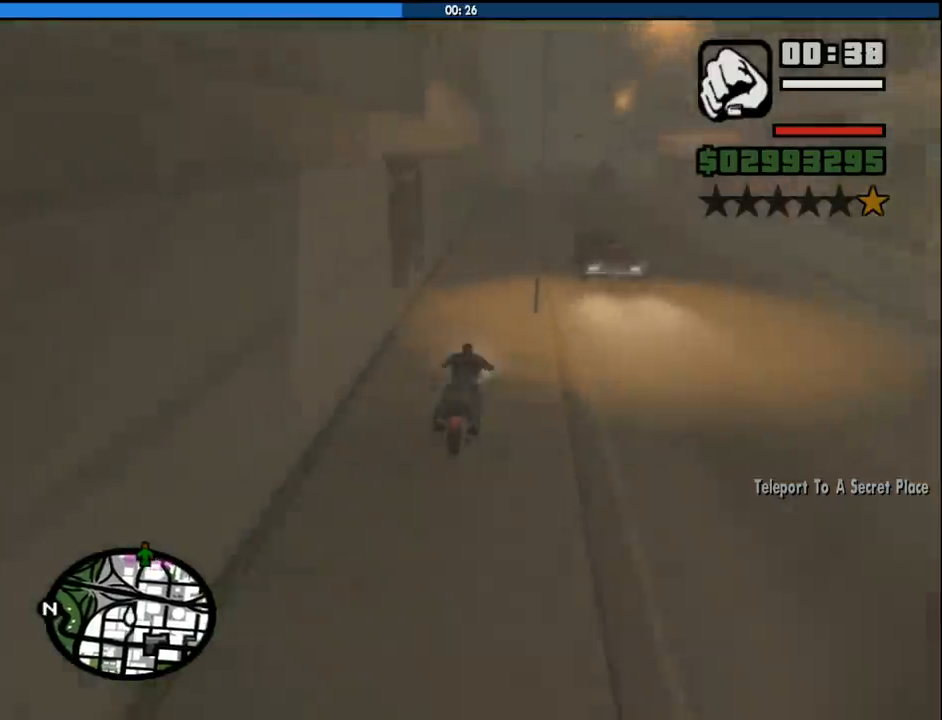
{"keys": ["2", "d", "w"], "mouse": [], "events": [[33, "d", "down"], [83, "2", "down"], [166, "2", "up"], [166, "d", "up"], [266, "2", "down"], [366, "2", "up"], [416, "d", "down"], [450, "2", "down"]]}
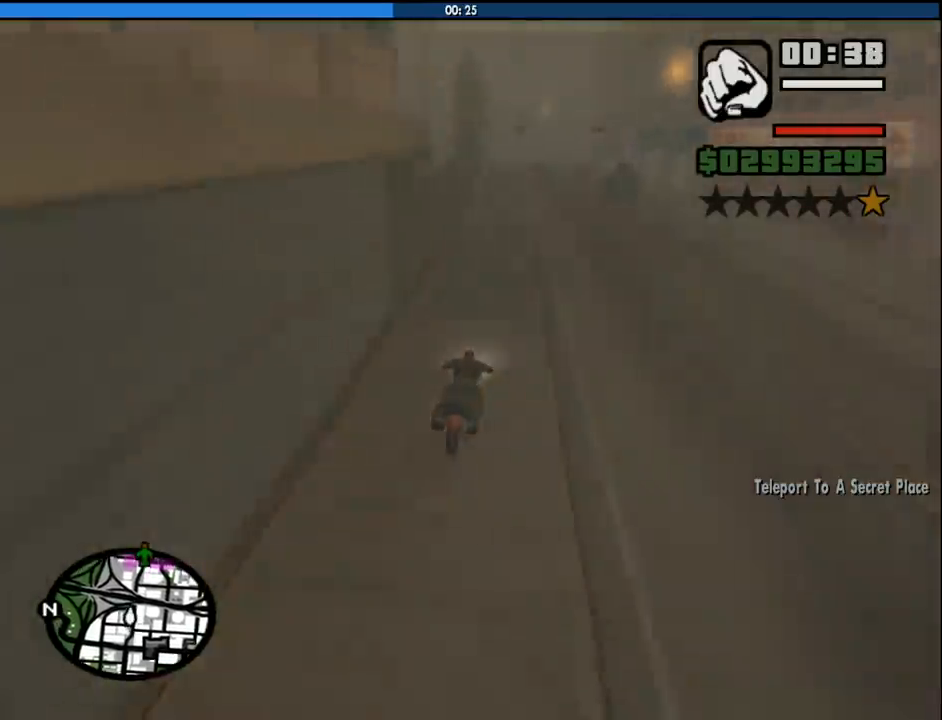
{"keys": ["2", "w"], "mouse": [], "events": [[100, "2", "up"], [100, "d", "up"], [150, "2", "down"], [150, "a", "down"], [283, "2", "up"], [333, "a", "up"], [383, "2", "down"]]}
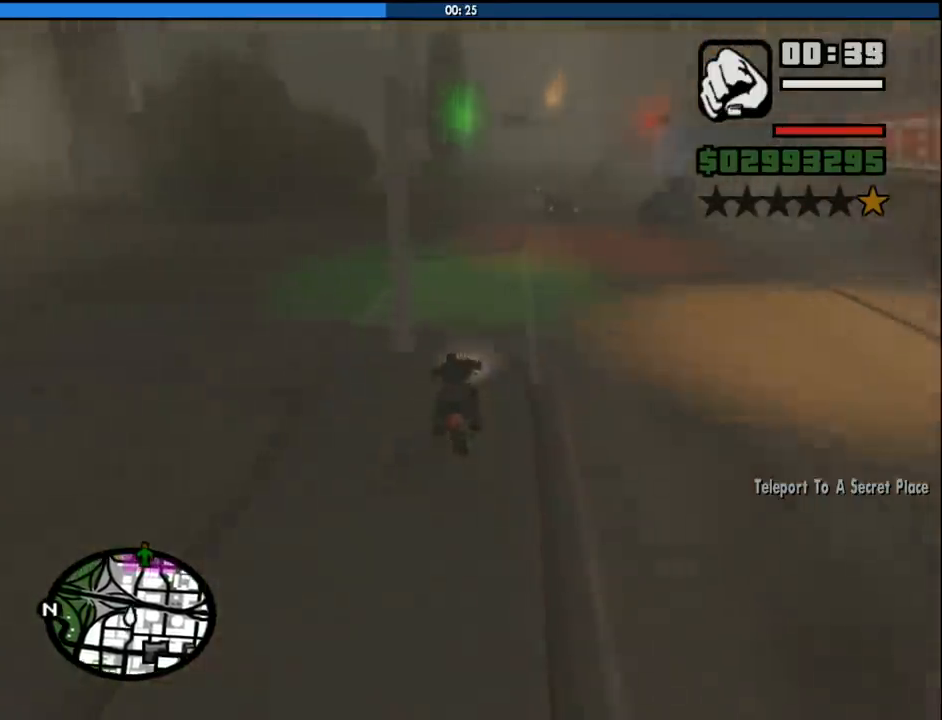
{"keys": ["2", "w"], "mouse": [], "events": [[16, "2", "up"], [66, "2", "down"], [150, "a", "down"], [200, "2", "up"], [250, "a", "up"], [300, "2", "down"], [400, "2", "up"], [483, "2", "down"]]}
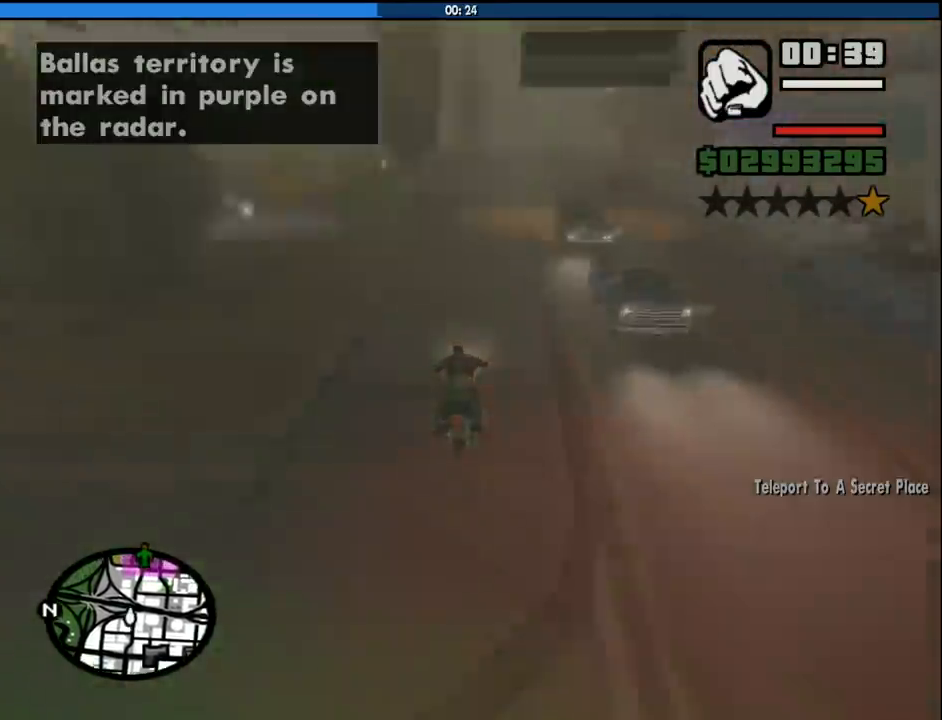
{"keys": ["w"], "mouse": [], "events": [[133, "2", "up"], [166, "d", "down"], [216, "2", "down"], [316, "2", "up"], [316, "d", "up"], [416, "2", "down"], [500, "2", "up"]]}
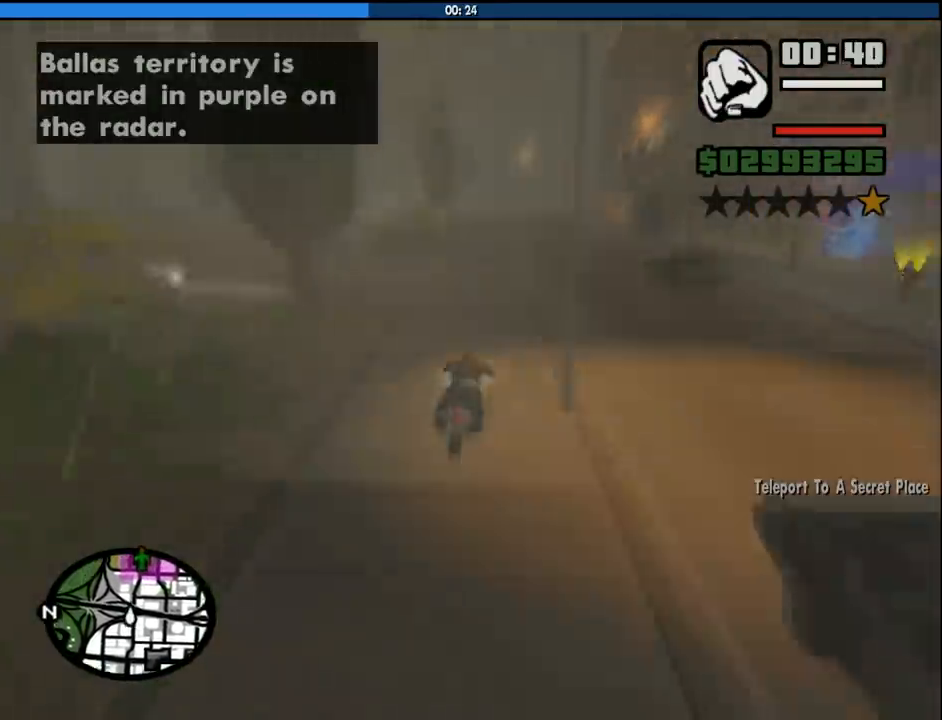
{"keys": ["d", "w"], "mouse": [], "events": [[100, "2", "down"], [150, "a", "down"], [183, "2", "up"], [233, "a", "up"], [283, "2", "down"], [416, "2", "up"], [466, "d", "down"]]}
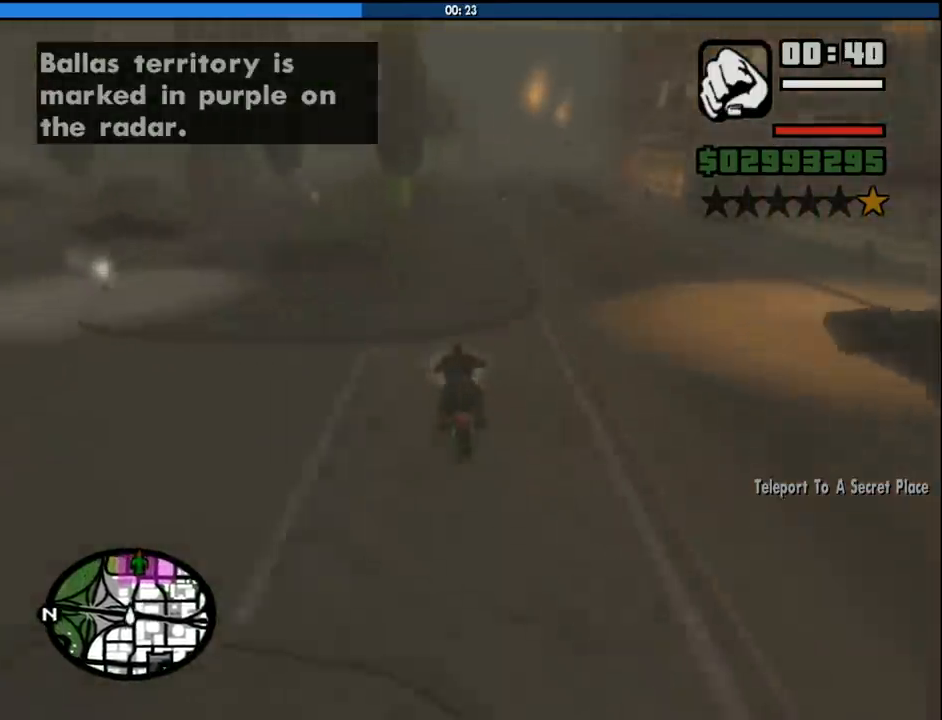
{"keys": ["w"], "mouse": [], "events": [[16, "2", "down"], [16, "d", "up"], [116, "2", "up"], [166, "2", "down"], [300, "2", "up"], [400, "2", "down"], [400, "d", "down"], [483, "2", "up"], [483, "d", "up"]]}
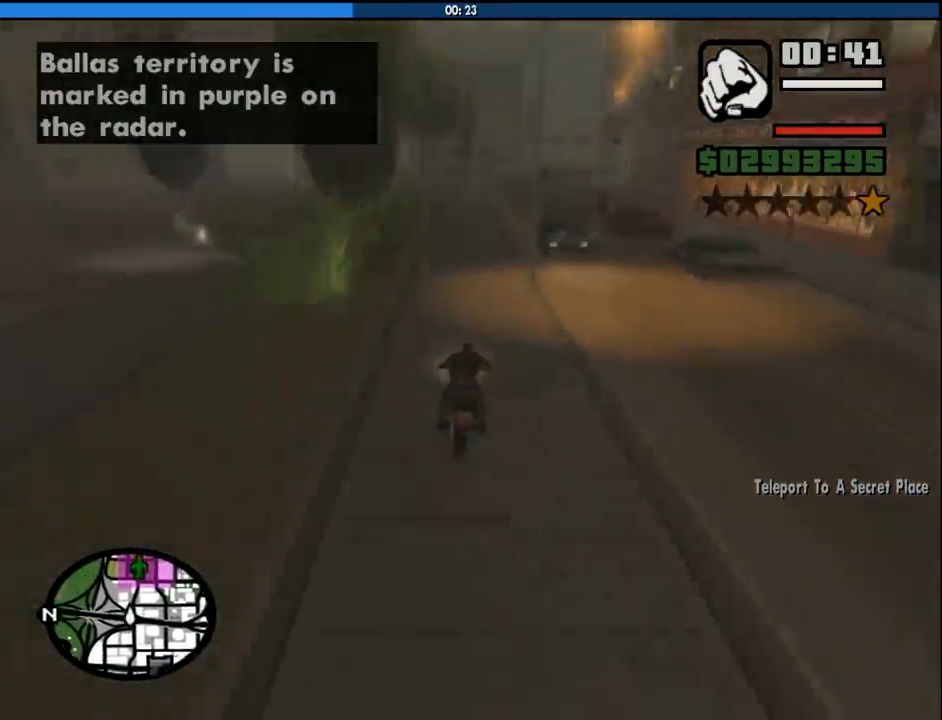
{"keys": ["2", "d", "w"], "mouse": [], "events": [[83, "2", "down"], [133, "d", "down"], [216, "2", "up"], [266, "2", "down"], [450, "2", "up"], [500, "2", "down"]]}
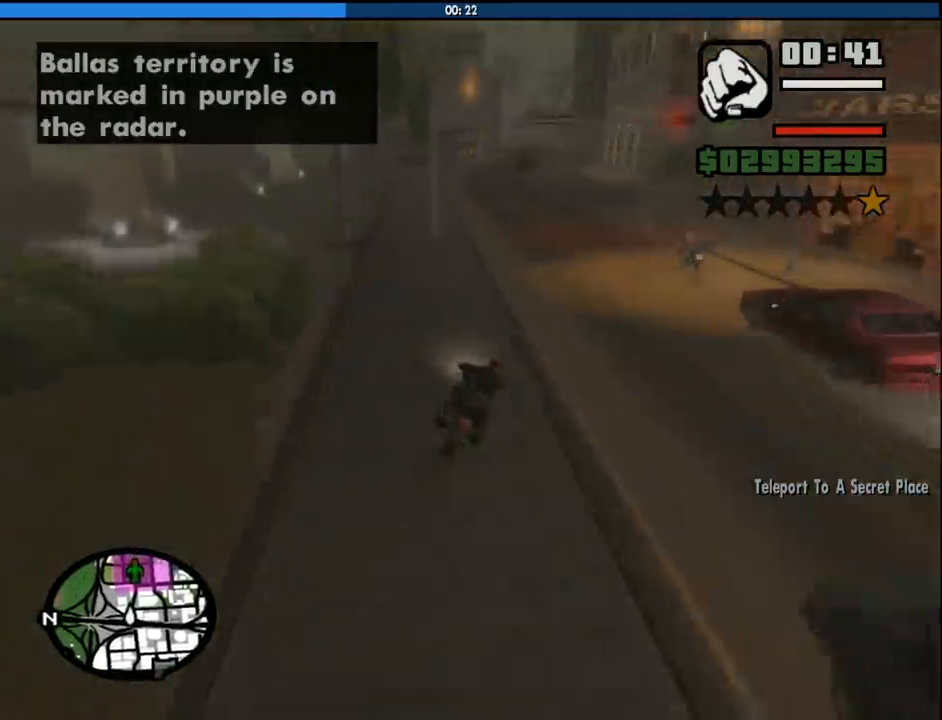
{"keys": ["2", "w"], "mouse": [], "events": [[150, "2", "up"], [150, "d", "up"], [183, "2", "down"], [333, "2", "up"], [416, "2", "down"]]}
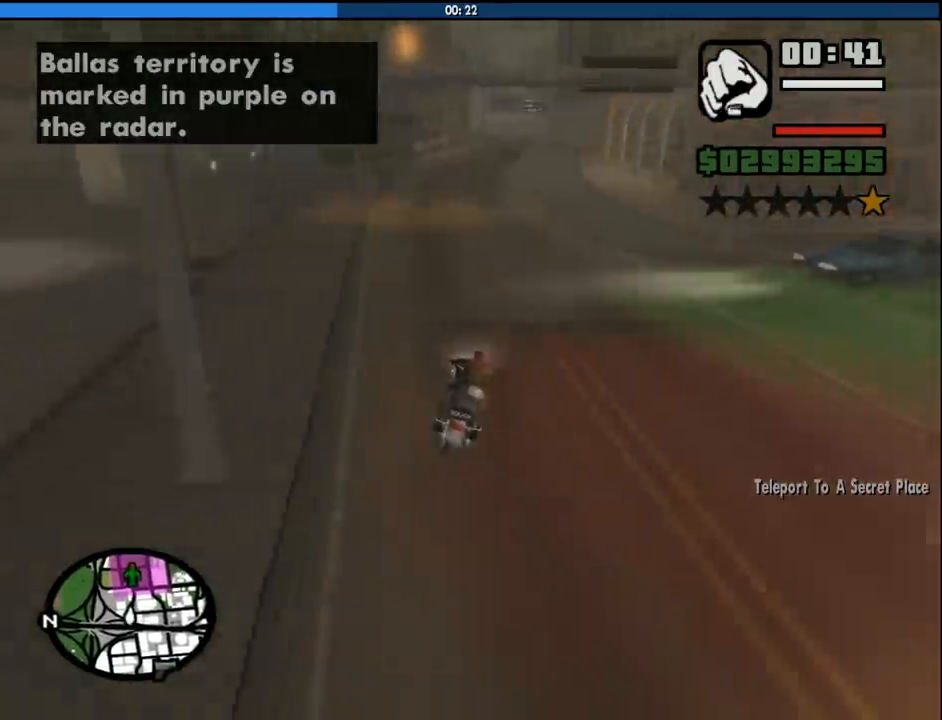
{"keys": ["2", "a", "w"], "mouse": [], "events": [[16, "2", "up"], [66, "2", "down"], [200, "2", "up"], [300, "2", "down"], [400, "2", "up"], [483, "2", "down"], [483, "a", "down"]]}
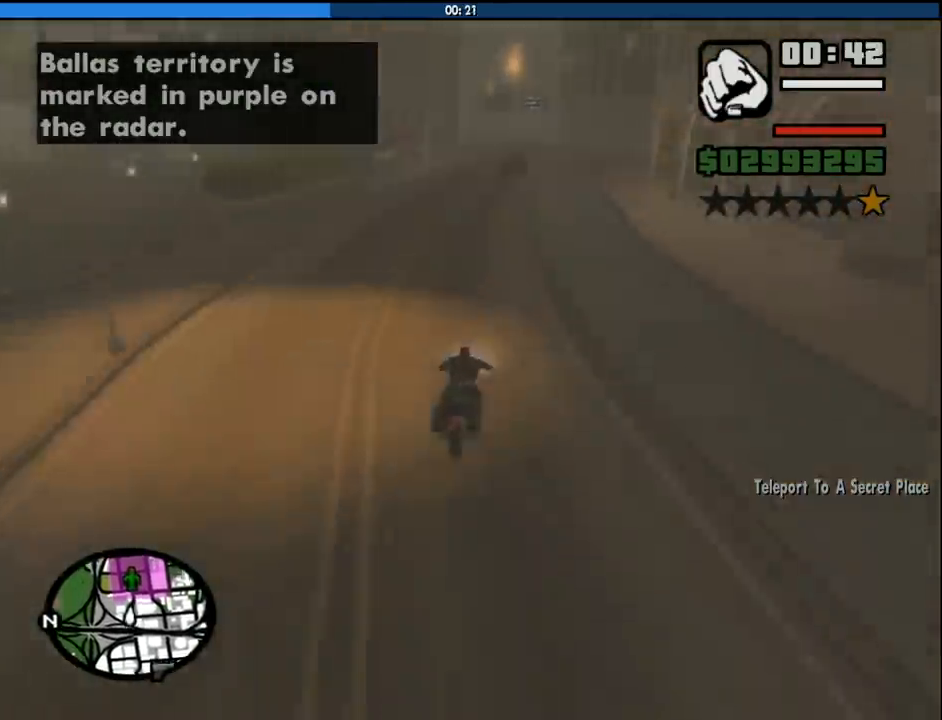
{"keys": ["2", "w"], "mouse": [], "events": [[33, "a", "up"], [133, "2", "up"], [216, "2", "down"], [366, "2", "up"], [416, "2", "down"]]}